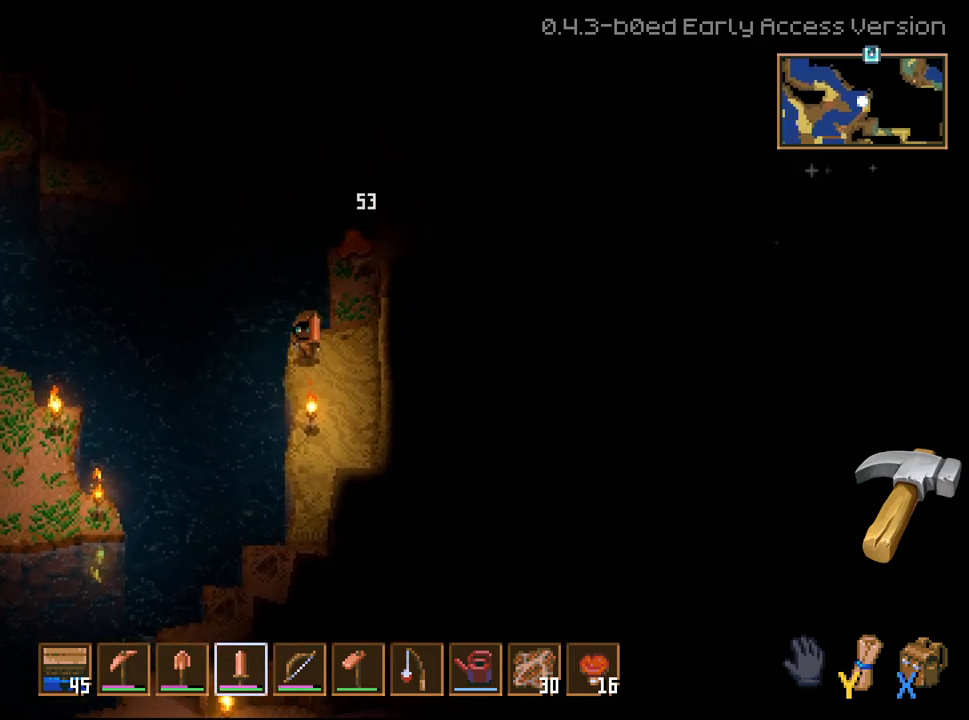
Gameplay with a controller (Xbox layout); each line is a JSON object with the inputs held at the frame after it (dt_ms = milliseconds from this image to that frame). "events" lists button and stick changes between this image and that frame as [ms after this image, input, new state], when the widget could be followed in between. Not read: L2.
{"dt_ms": 500, "buttons": [], "left_stick": "center", "right_stick": "center", "events": [[300, "left_stick", "center"]]}
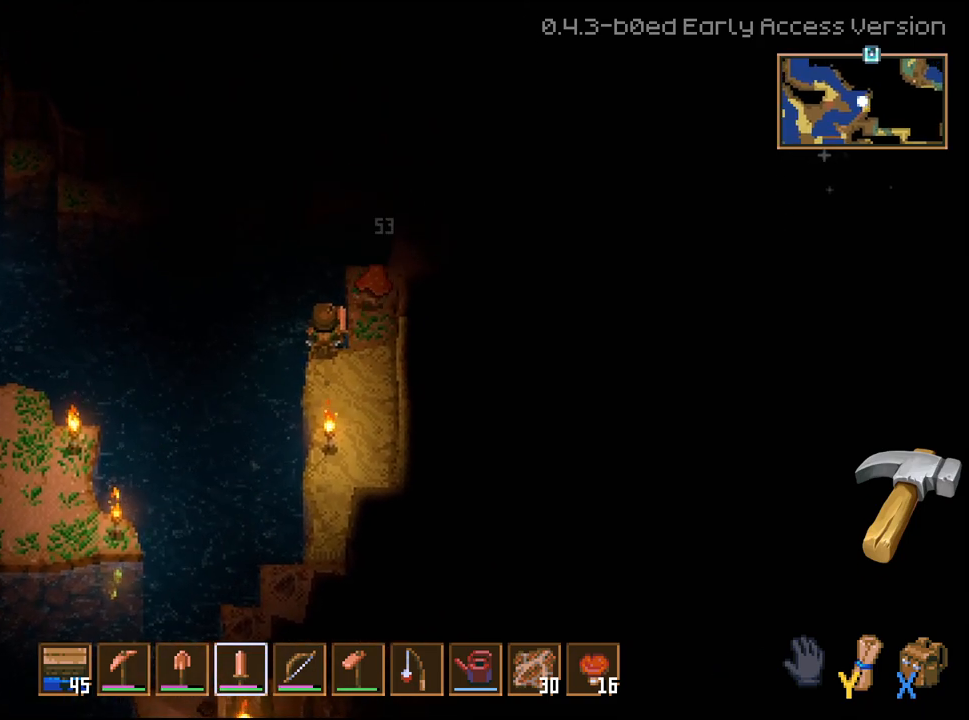
{"dt_ms": 500, "buttons": [], "left_stick": "center", "right_stick": "center", "events": []}
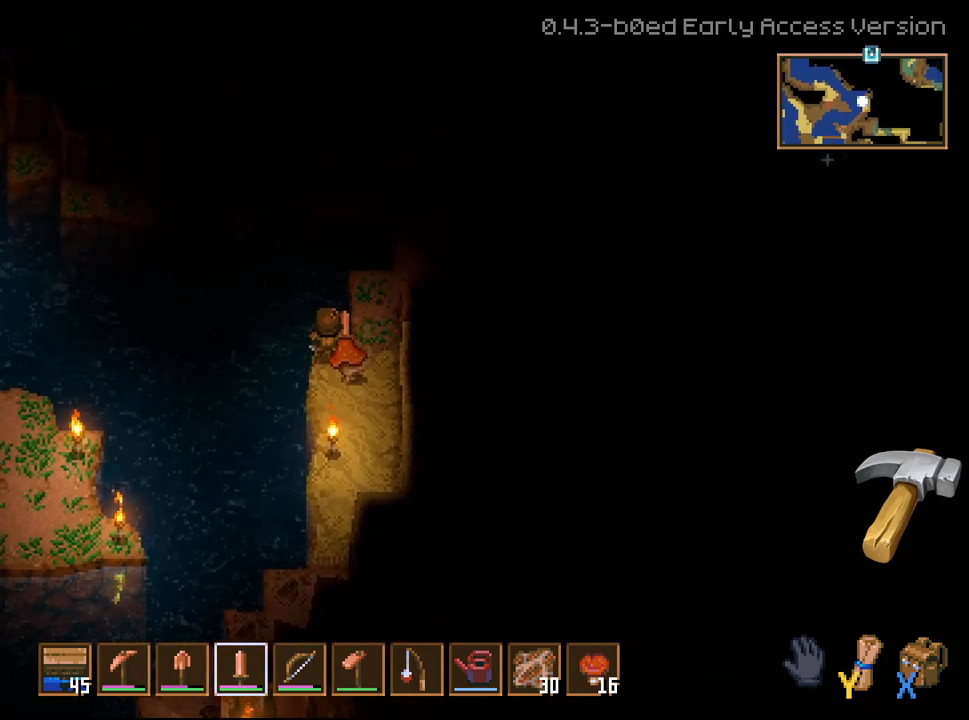
{"dt_ms": 500, "buttons": [], "left_stick": "down", "right_stick": "center", "events": [[417, "left_stick", "down"]]}
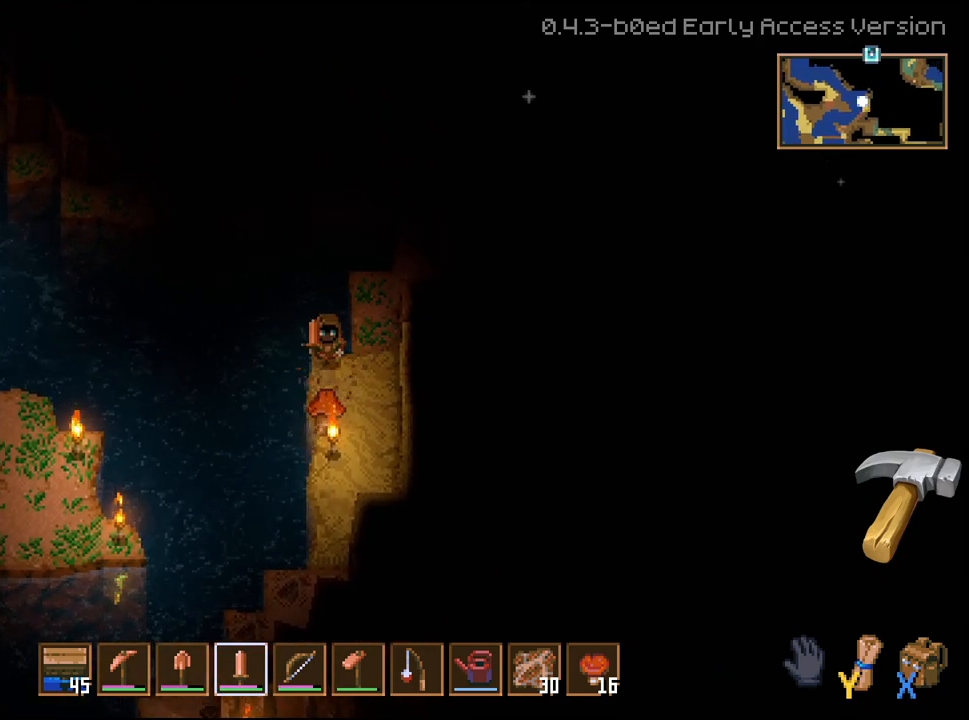
{"dt_ms": 500, "buttons": ["R2"], "left_stick": "center", "right_stick": "center", "events": [[67, "R2", "down"], [117, "left_stick", "center"], [200, "R2", "up"], [433, "R2", "down"]]}
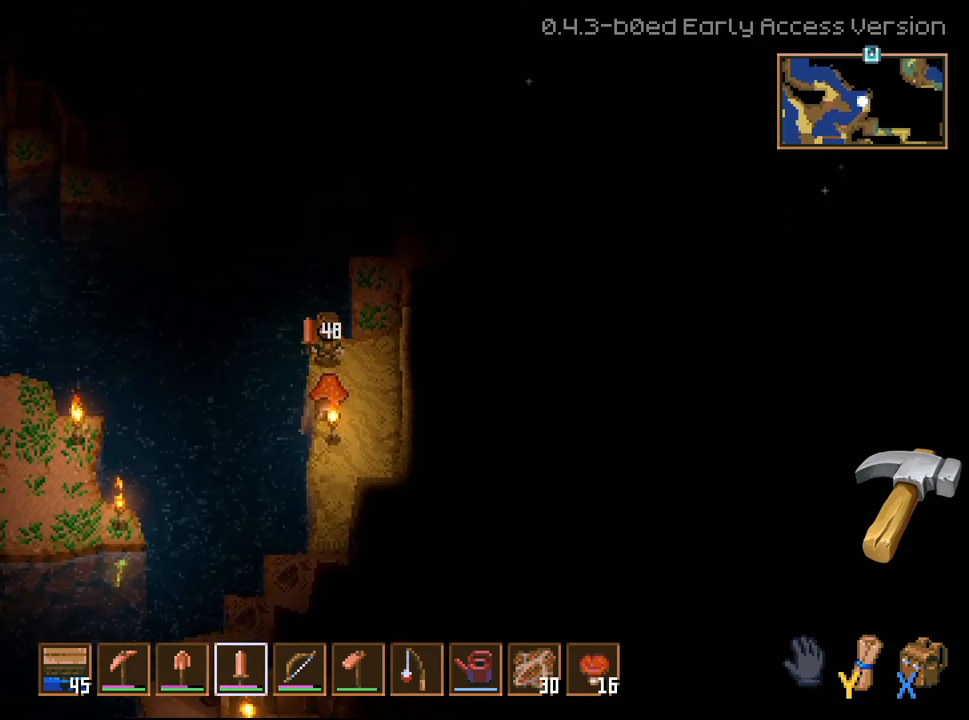
{"dt_ms": 1000, "buttons": [], "left_stick": "up", "right_stick": "center"}
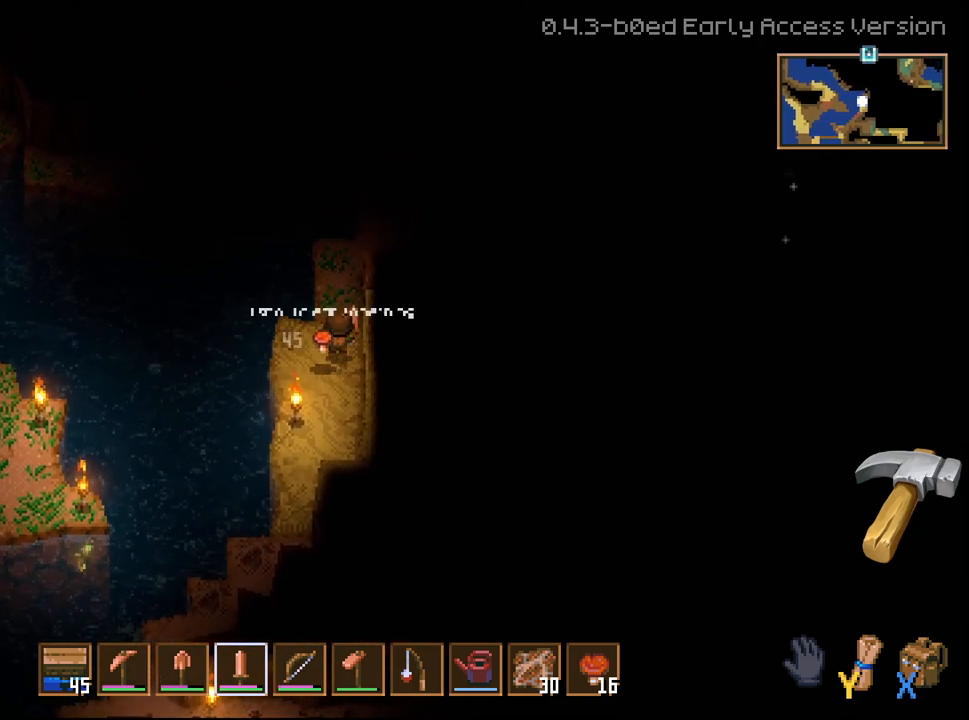
{"dt_ms": 500, "buttons": ["L3"], "left_stick": "up-left", "right_stick": "center", "events": [[283, "L3", "down"], [350, "left_stick", "up-left"]]}
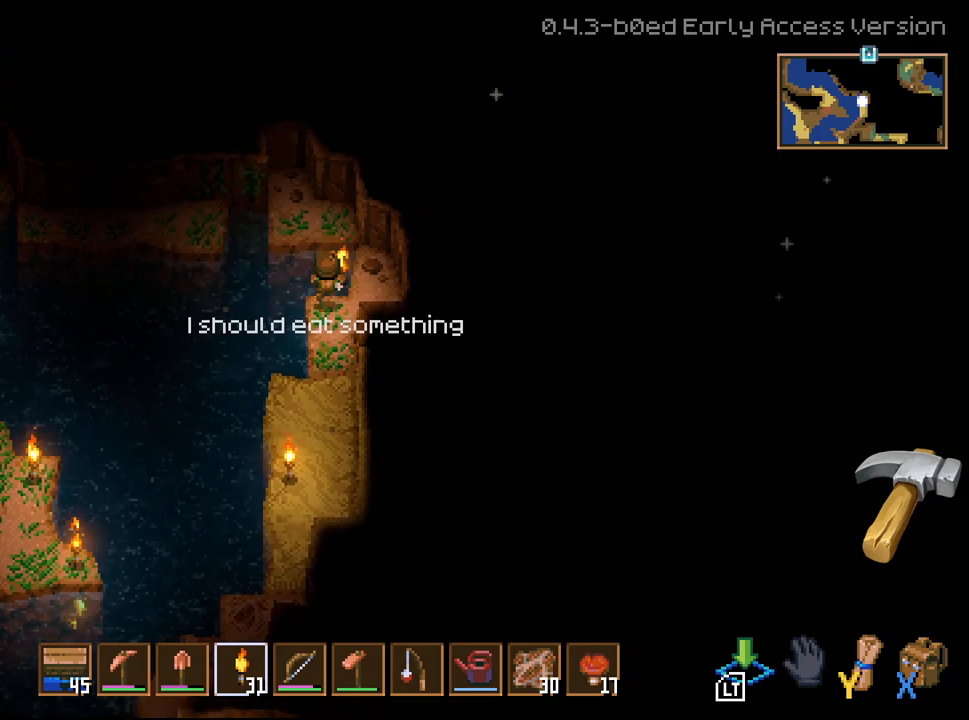
{"dt_ms": 500, "buttons": [], "left_stick": "up", "right_stick": "center", "events": [[383, "L3", "up"], [467, "left_stick", "up"]]}
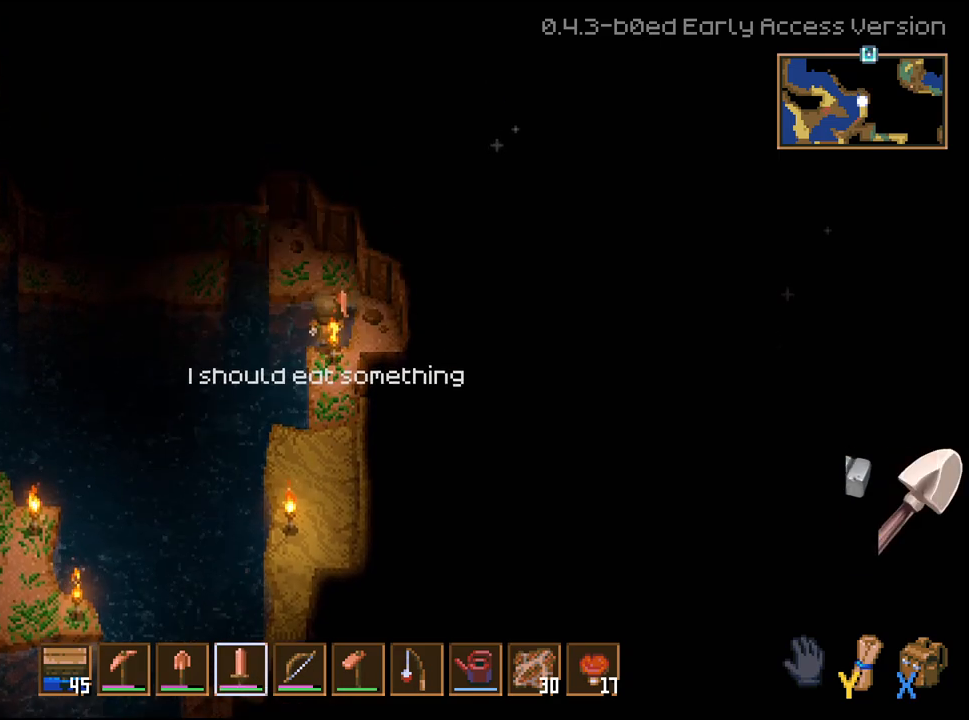
{"dt_ms": 500, "buttons": [], "left_stick": "up-left", "right_stick": "center", "events": [[33, "left_stick", "up-right"], [317, "left_stick", "up"], [467, "left_stick", "up-left"]]}
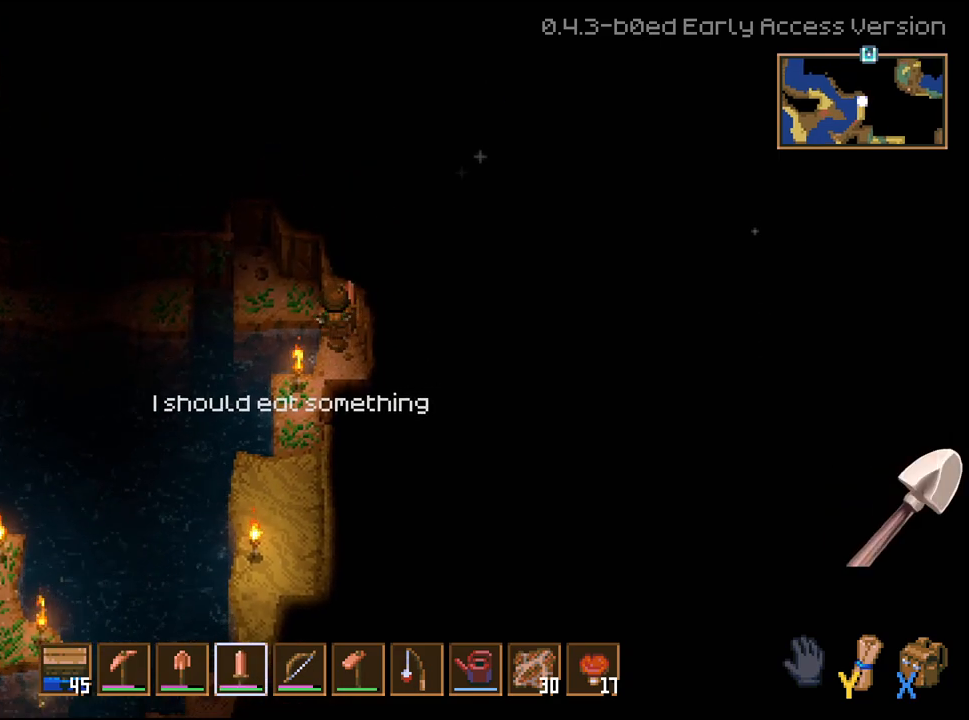
{"dt_ms": 500, "buttons": [], "left_stick": "down", "right_stick": "center", "events": [[217, "left_stick", "center"], [400, "left_stick", "down"]]}
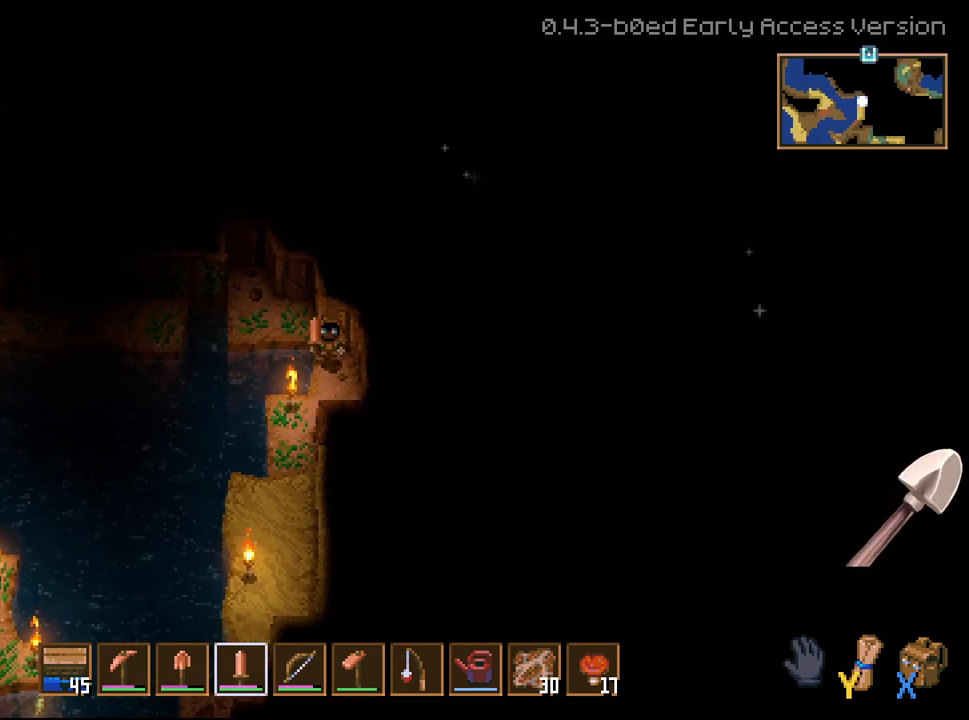
{"dt_ms": 500, "buttons": [], "left_stick": "down-left", "right_stick": "center", "events": [[233, "left_stick", "down-left"]]}
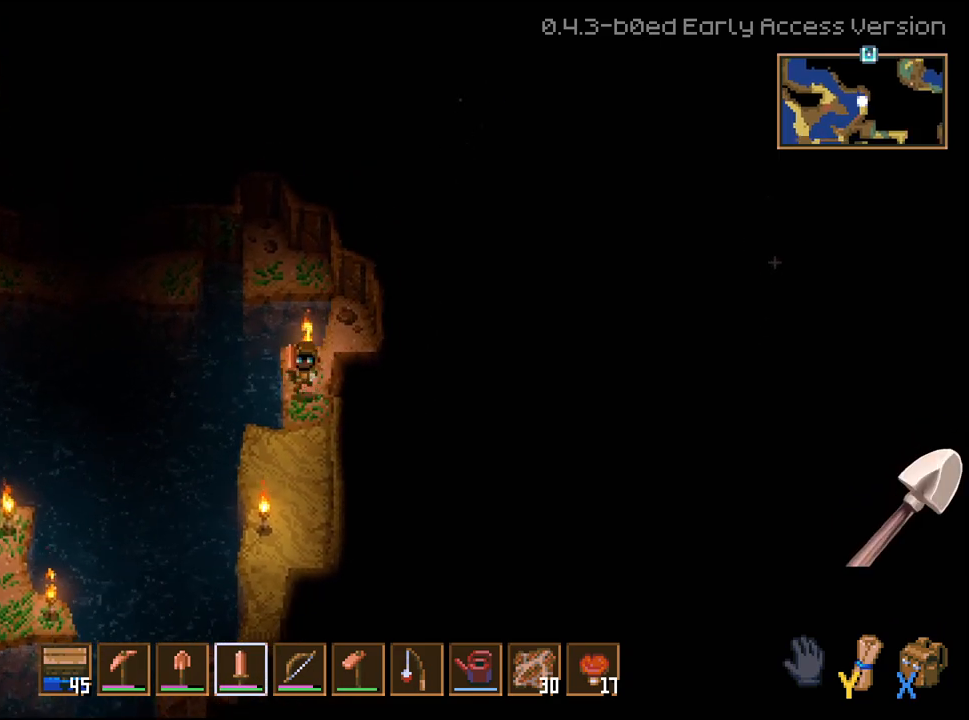
{"dt_ms": 500, "buttons": [], "left_stick": "down-left", "right_stick": "center"}
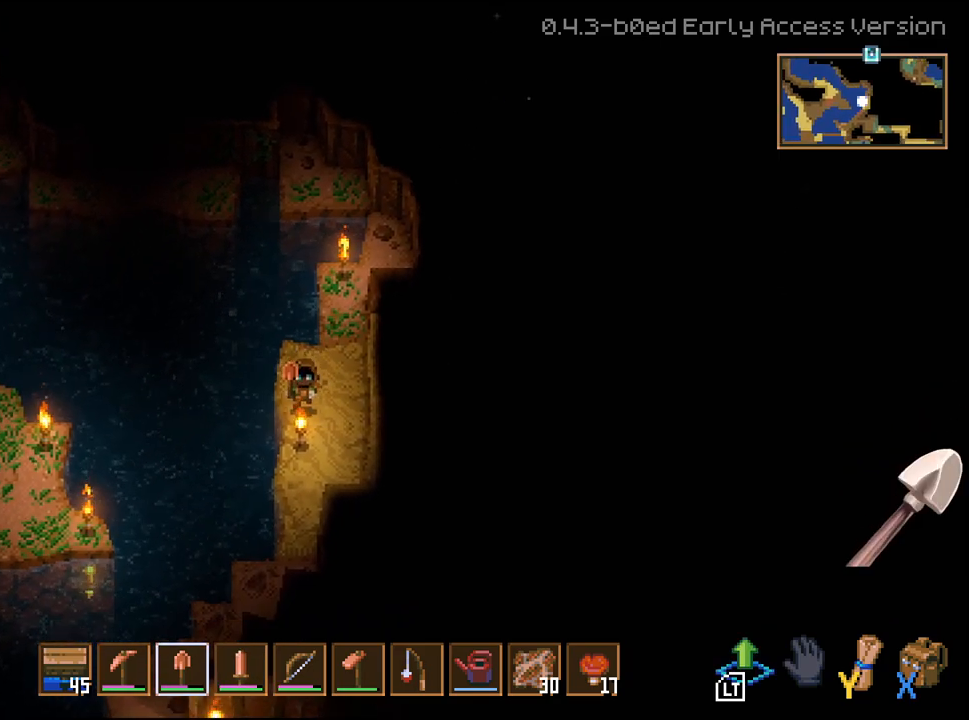
{"dt_ms": 500, "buttons": [], "left_stick": "down-left", "right_stick": "center", "events": []}
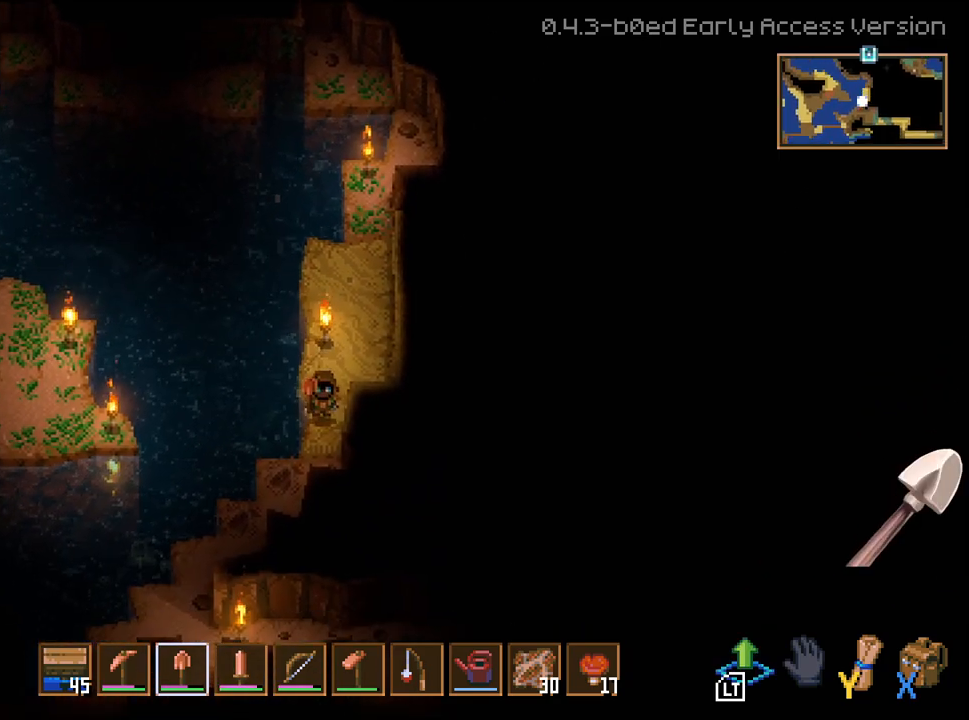
{"dt_ms": 500, "buttons": [], "left_stick": "up-left", "right_stick": "center", "events": [[317, "left_stick", "center"], [367, "left_stick", "up"], [467, "left_stick", "up-left"]]}
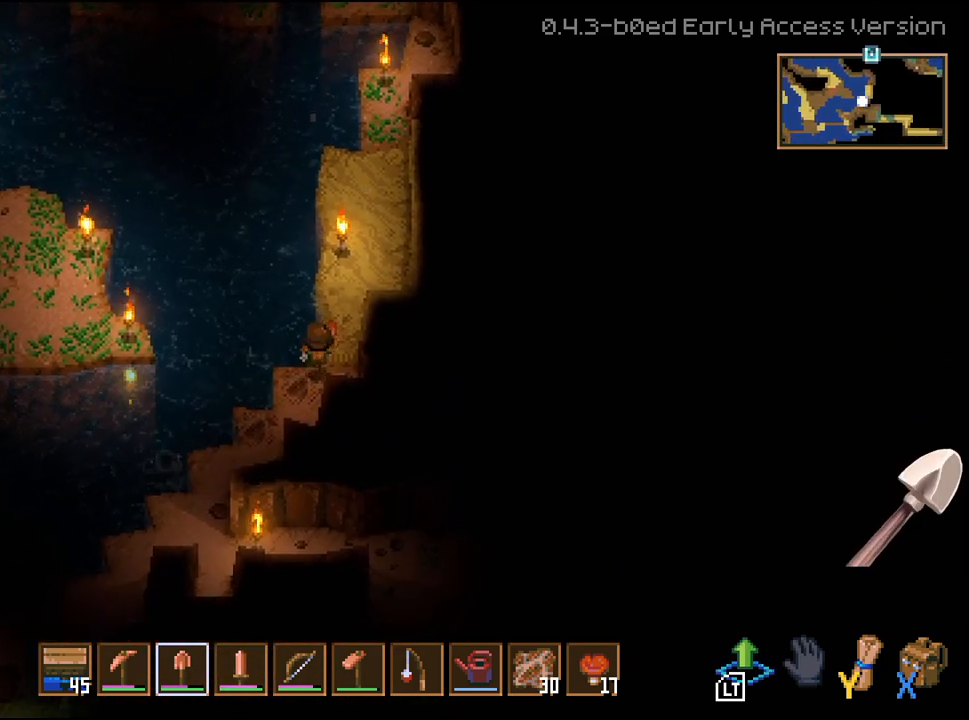
{"dt_ms": 500, "buttons": [], "left_stick": "down", "right_stick": "center"}
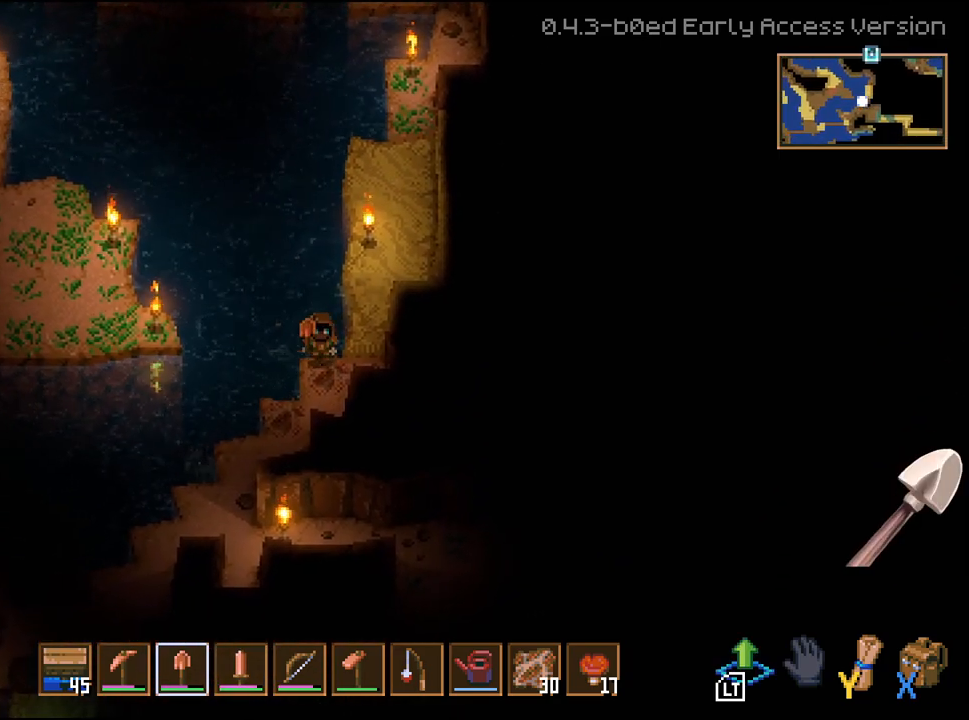
{"dt_ms": 500, "buttons": [], "left_stick": "up", "right_stick": "center", "events": [[367, "left_stick", "center"], [467, "left_stick", "up"]]}
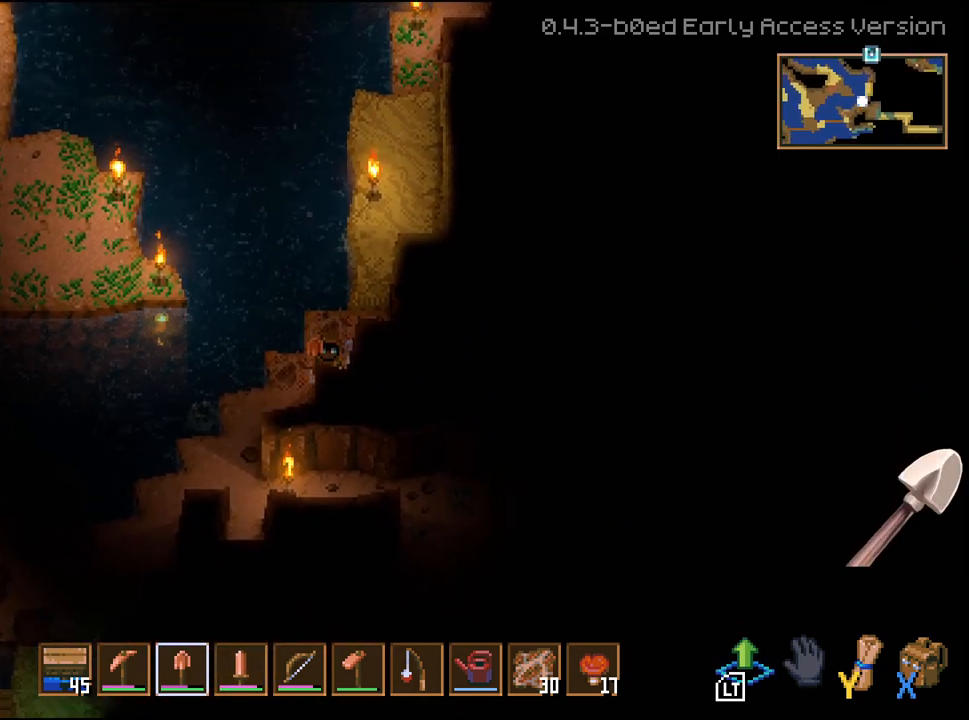
{"dt_ms": 500, "buttons": [], "left_stick": "up-left", "right_stick": "center", "events": [[100, "left_stick", "center"], [433, "left_stick", "up-left"]]}
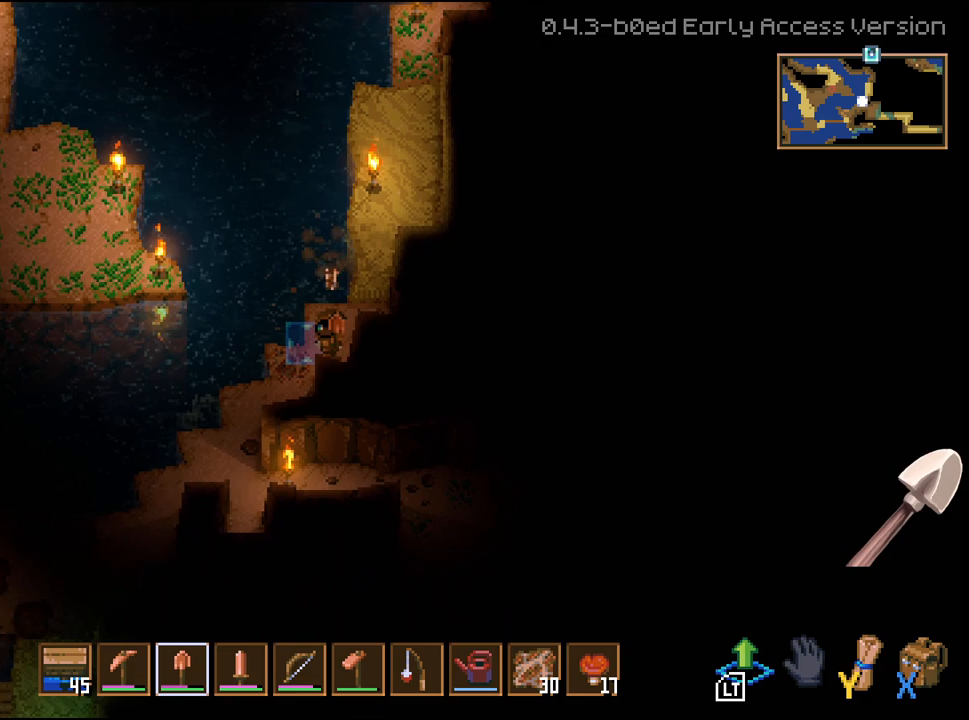
{"dt_ms": 500, "buttons": [], "left_stick": "center", "right_stick": "center", "events": [[200, "left_stick", "right"], [417, "left_stick", "center"]]}
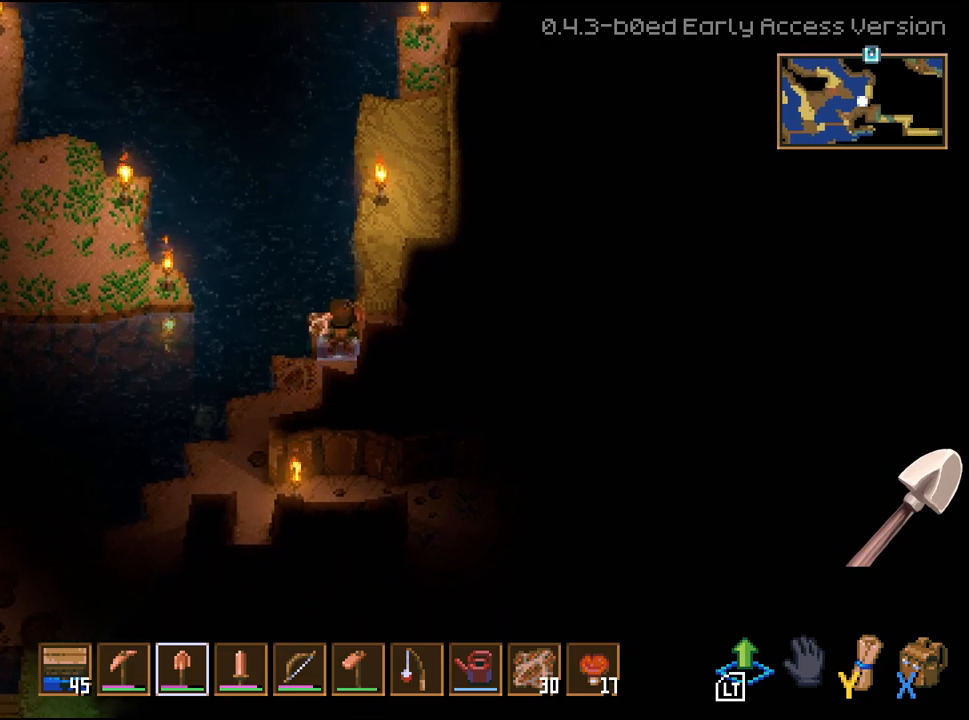
{"dt_ms": 500, "buttons": [], "left_stick": "center", "right_stick": "center", "events": [[67, "left_stick", "up"], [217, "left_stick", "center"], [367, "left_stick", "right"], [467, "left_stick", "center"]]}
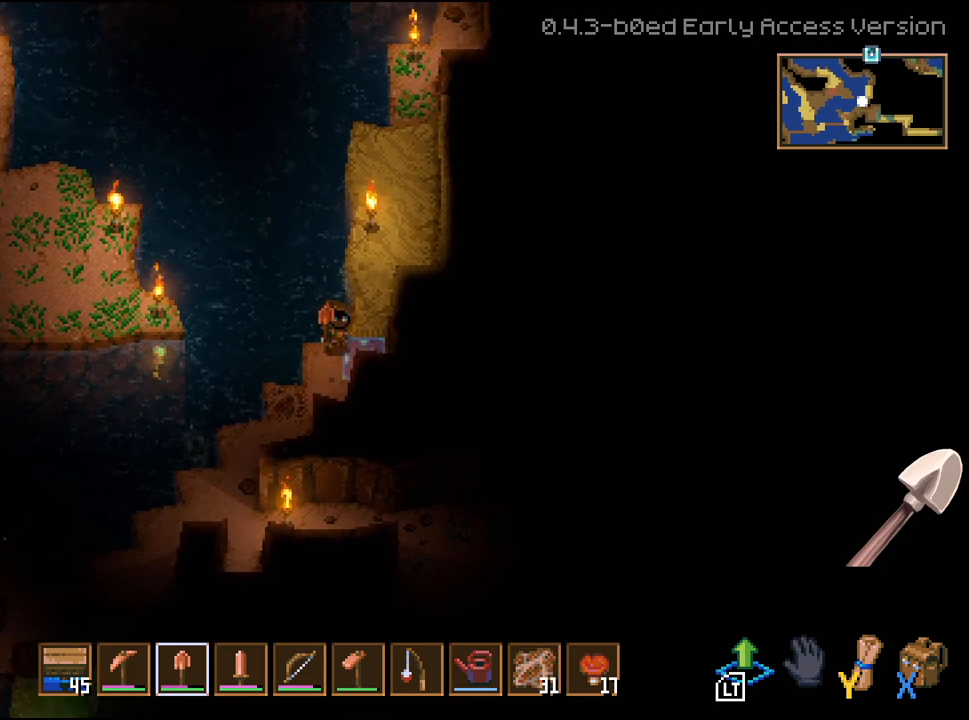
{"dt_ms": 500, "buttons": [], "left_stick": "down", "right_stick": "center", "events": [[400, "left_stick", "down"]]}
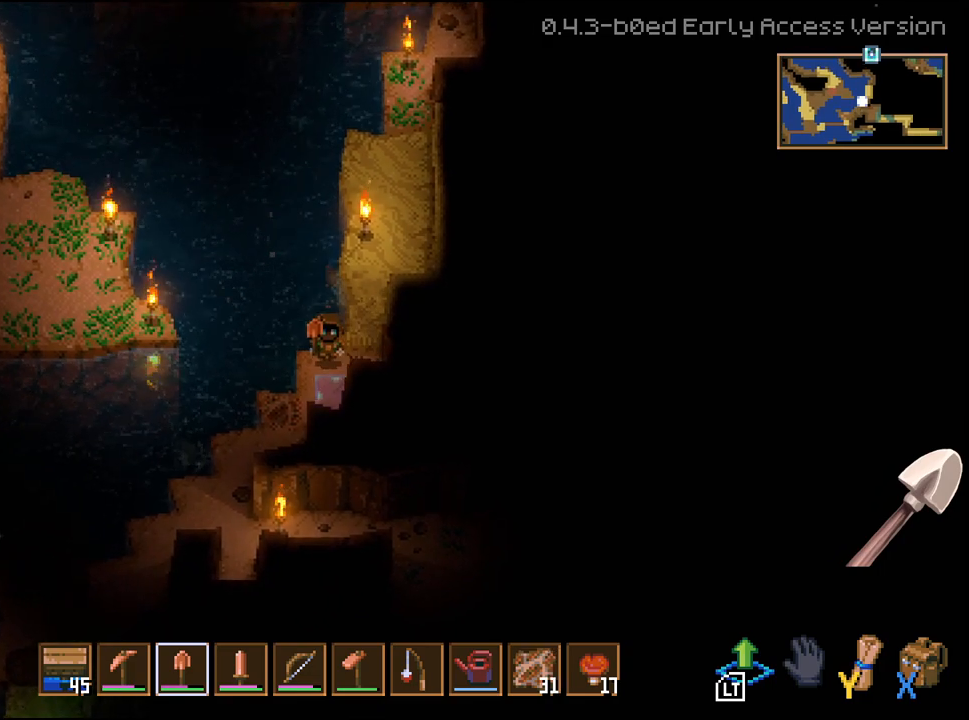
{"dt_ms": 500, "buttons": [], "left_stick": "left", "right_stick": "center", "events": [[233, "left_stick", "center"], [367, "left_stick", "left"]]}
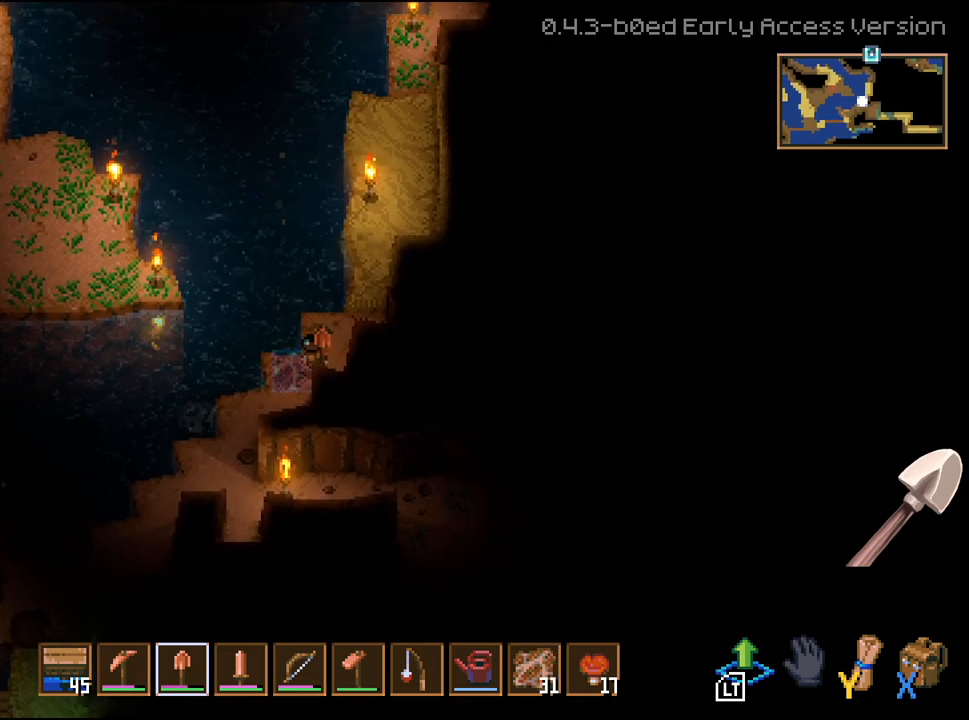
{"dt_ms": 500, "buttons": [], "left_stick": "up-right", "right_stick": "center", "events": [[17, "left_stick", "center"], [400, "left_stick", "up-right"]]}
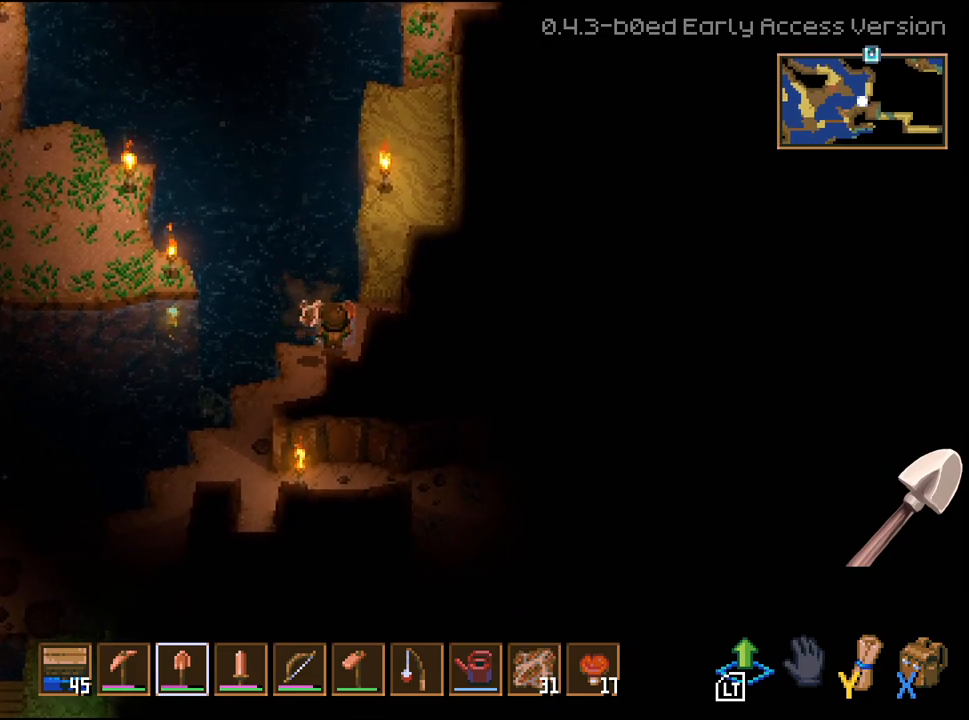
{"dt_ms": 500, "buttons": [], "left_stick": "up-right", "right_stick": "center", "events": []}
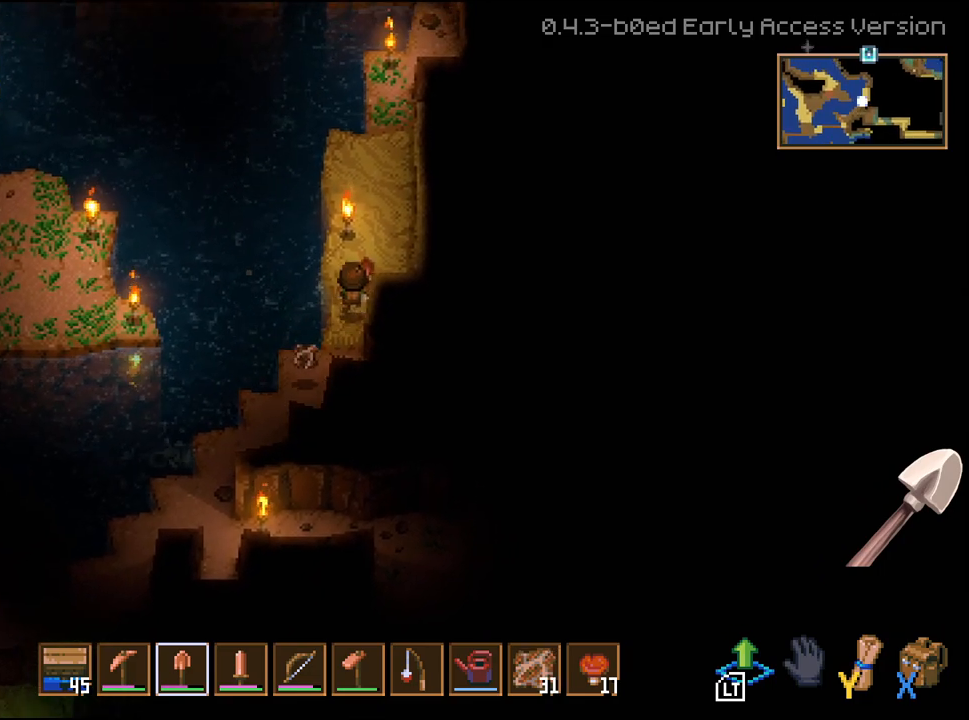
{"dt_ms": 500, "buttons": [], "left_stick": "up-right", "right_stick": "center", "events": []}
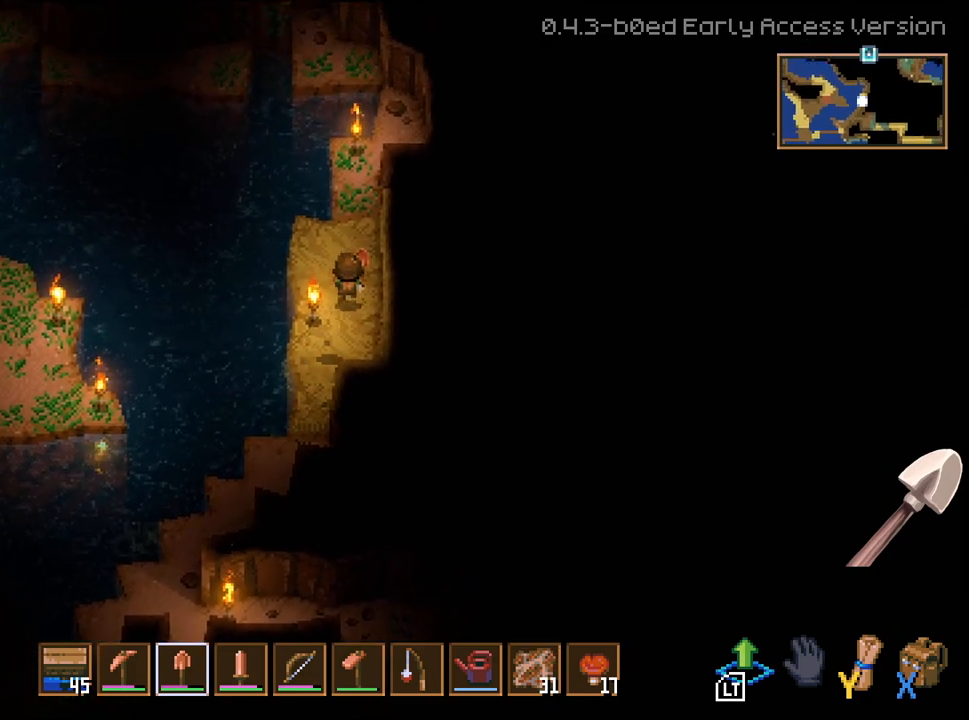
{"dt_ms": 500, "buttons": [], "left_stick": "up-right", "right_stick": "center"}
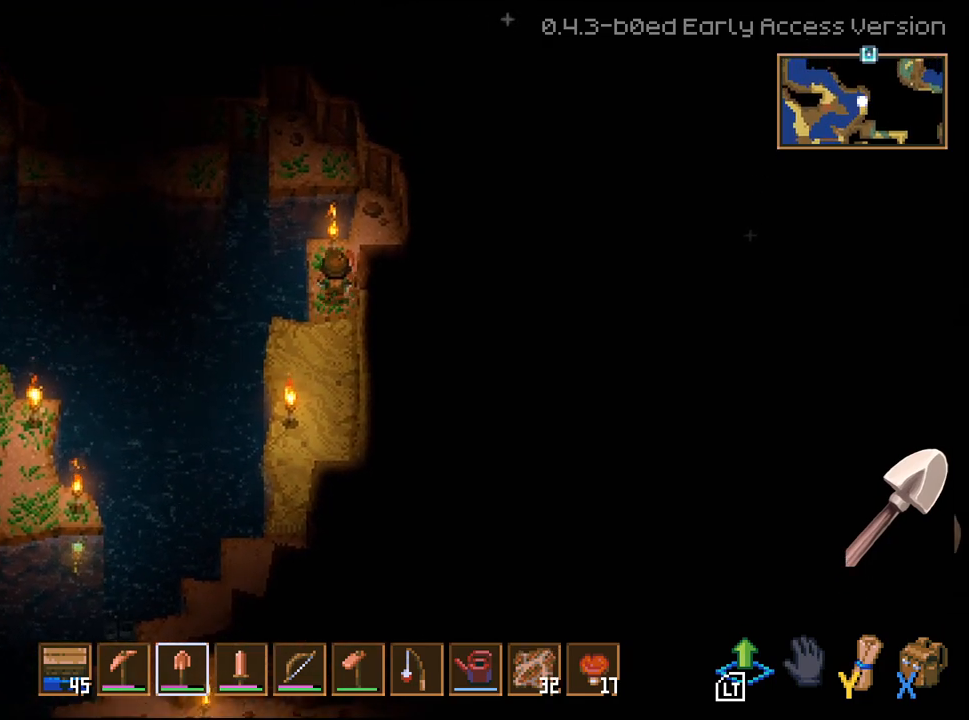
{"dt_ms": 500, "buttons": [], "left_stick": "up", "right_stick": "center", "events": [[350, "left_stick", "up"]]}
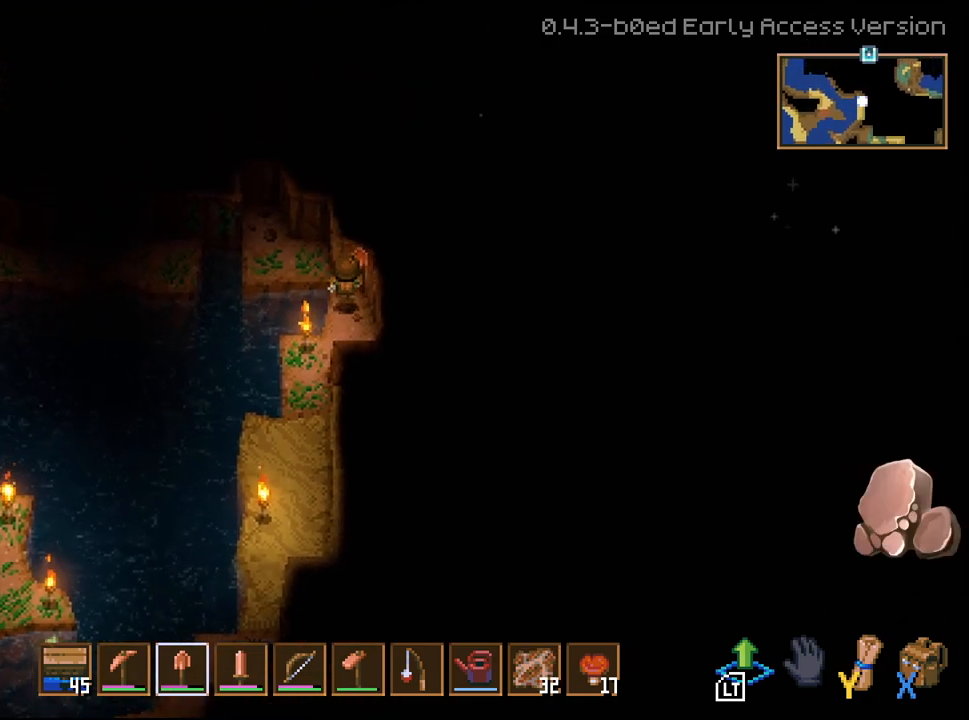
{"dt_ms": 500, "buttons": ["R2"], "left_stick": "up", "right_stick": "center", "events": [[17, "left_stick", "center"], [167, "L1", "down"], [217, "L1", "up"], [267, "left_stick", "up"], [433, "R2", "down"]]}
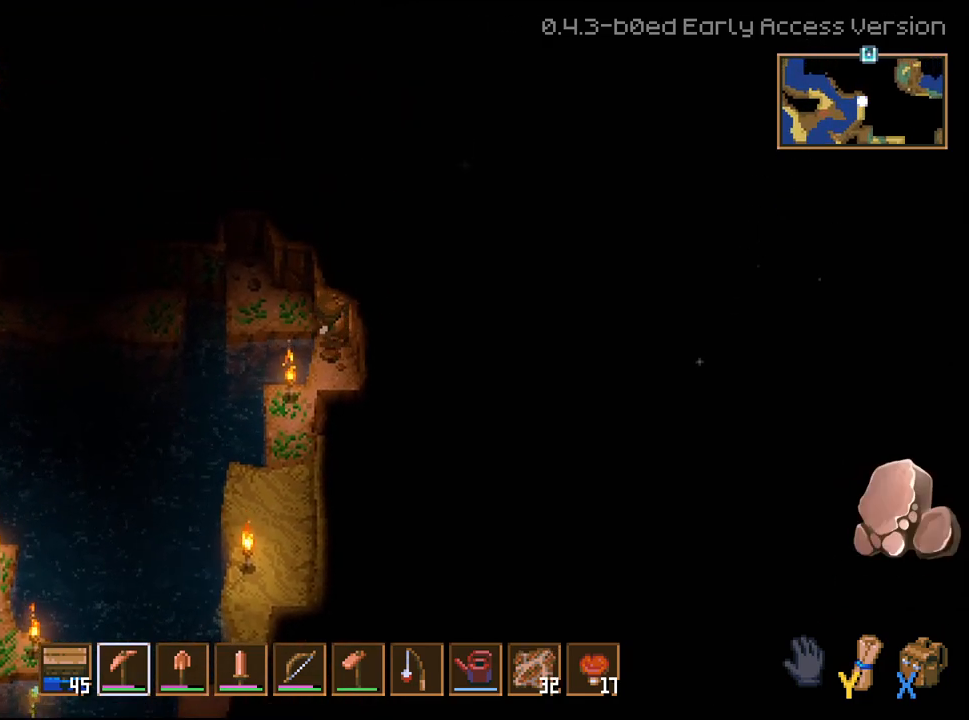
{"dt_ms": 500, "buttons": ["R2"], "left_stick": "up", "right_stick": "center"}
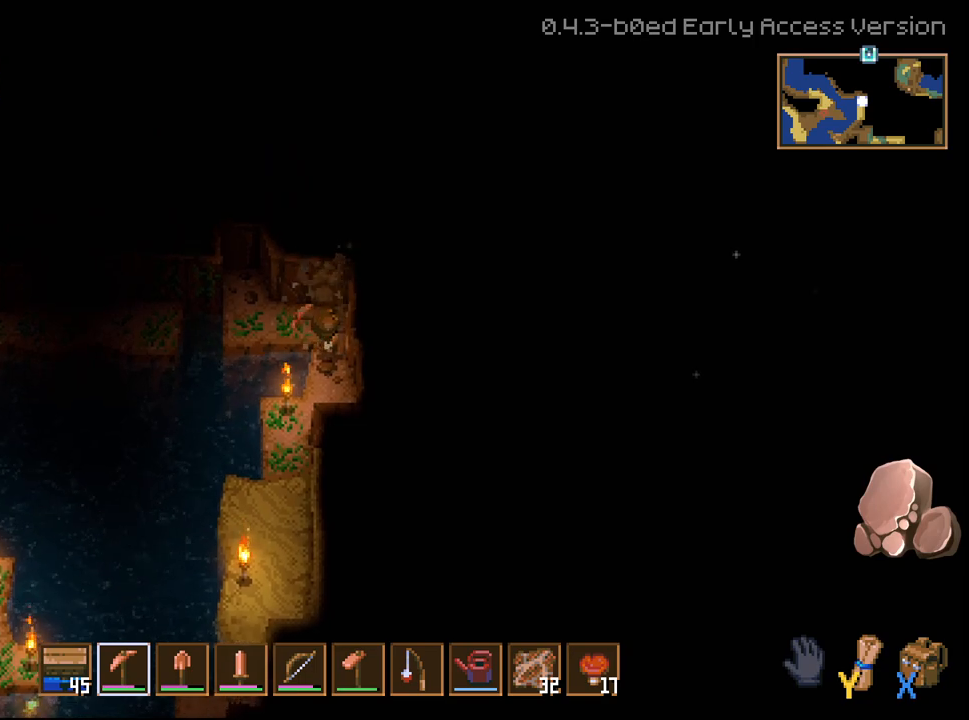
{"dt_ms": 500, "buttons": [], "left_stick": "left", "right_stick": "center", "events": [[167, "R2", "up"], [167, "left_stick", "up-left"], [267, "left_stick", "left"]]}